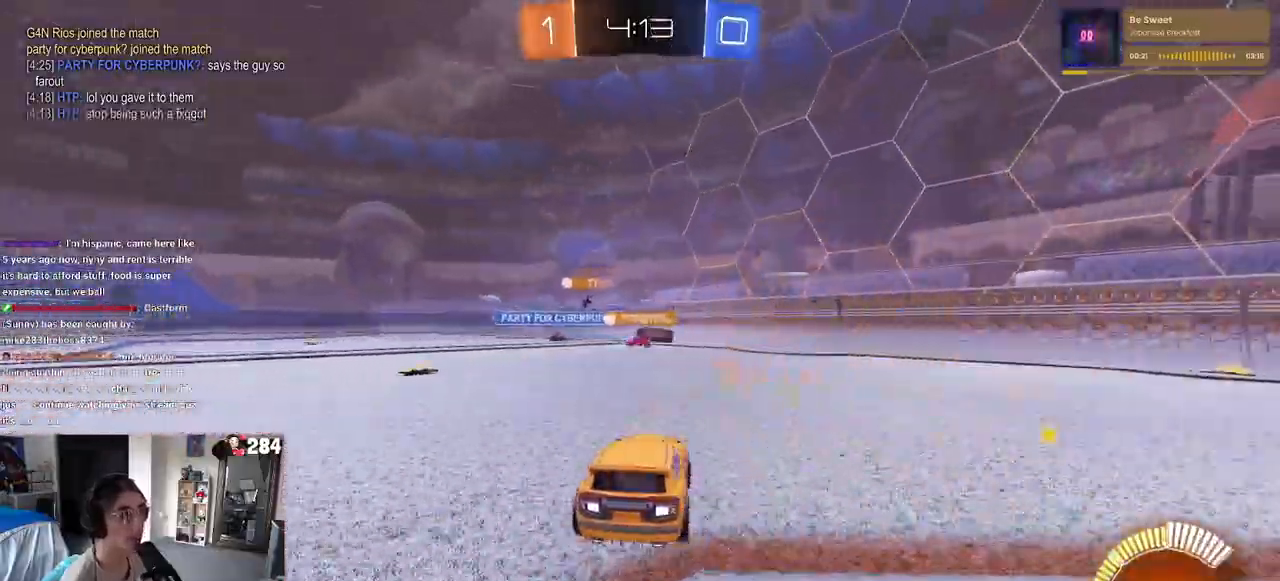
Gameplay with a controller (PlayStation layout); each line is a JSON object with the inputs held at the frame after it. "events" lists button and stick changes between this image and that frame as [ms after this image, input, new state], when the widget could be followed in between.
{"buttons": ["R2"], "left_stick": "right", "right_stick": "center", "events": []}
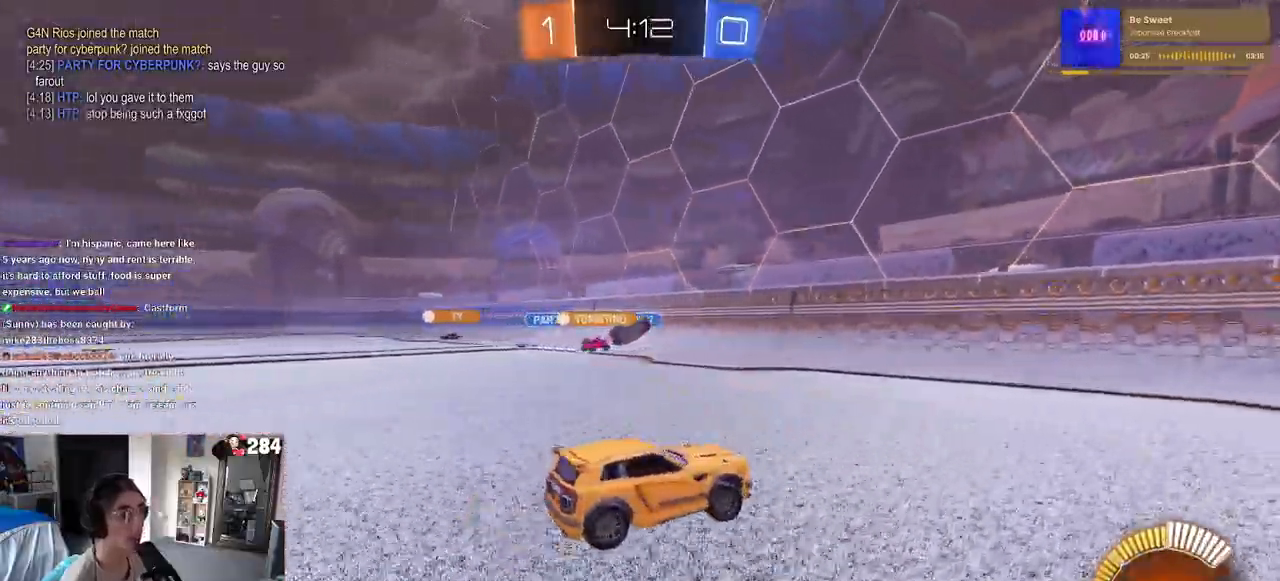
{"buttons": ["R2"], "left_stick": "right", "right_stick": "center", "events": []}
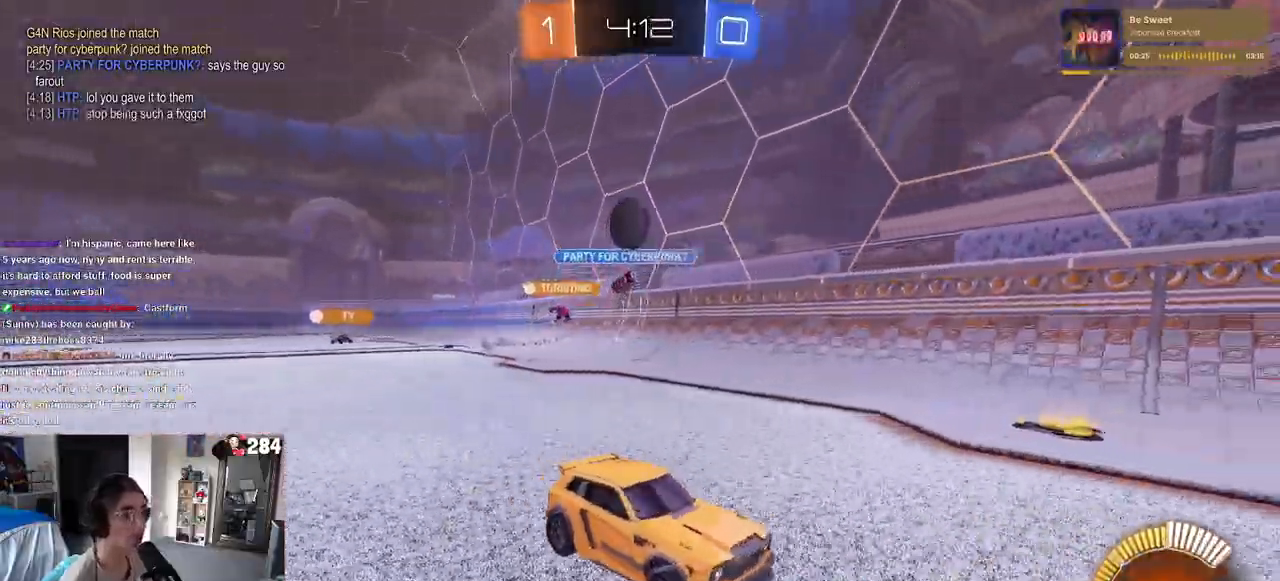
{"buttons": ["R2"], "left_stick": "right", "right_stick": "center", "events": [[50, "R1", "down"], [83, "left_stick", "center"], [317, "R1", "up"], [383, "left_stick", "right"]]}
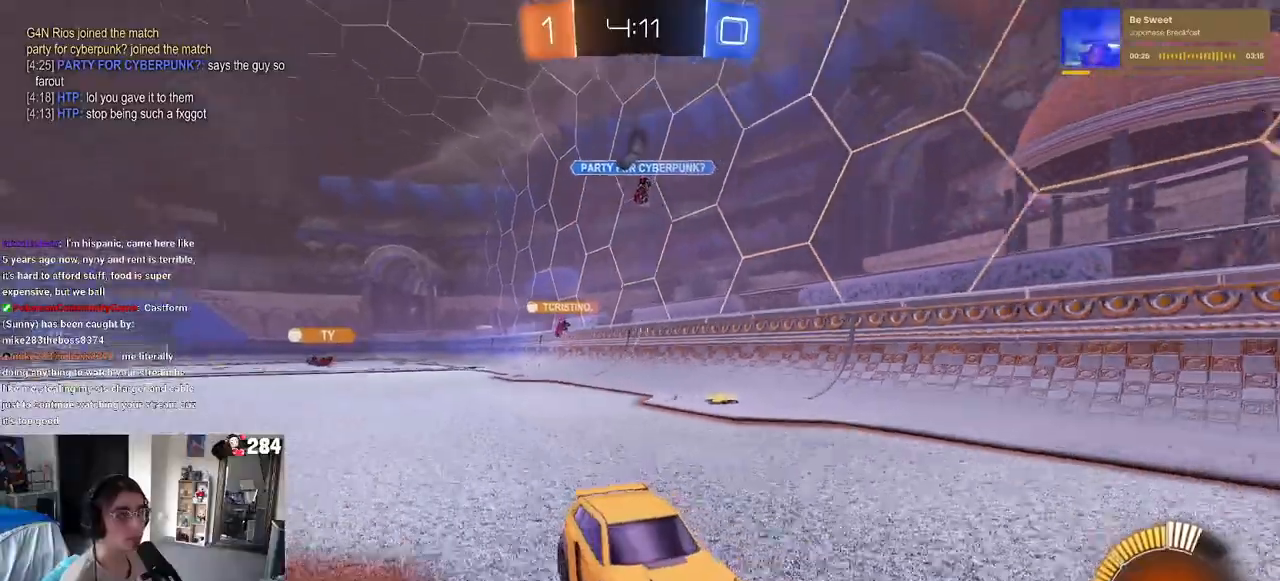
{"buttons": ["R2"], "left_stick": "left", "right_stick": "center", "events": [[17, "left_stick", "center"], [433, "left_stick", "left"]]}
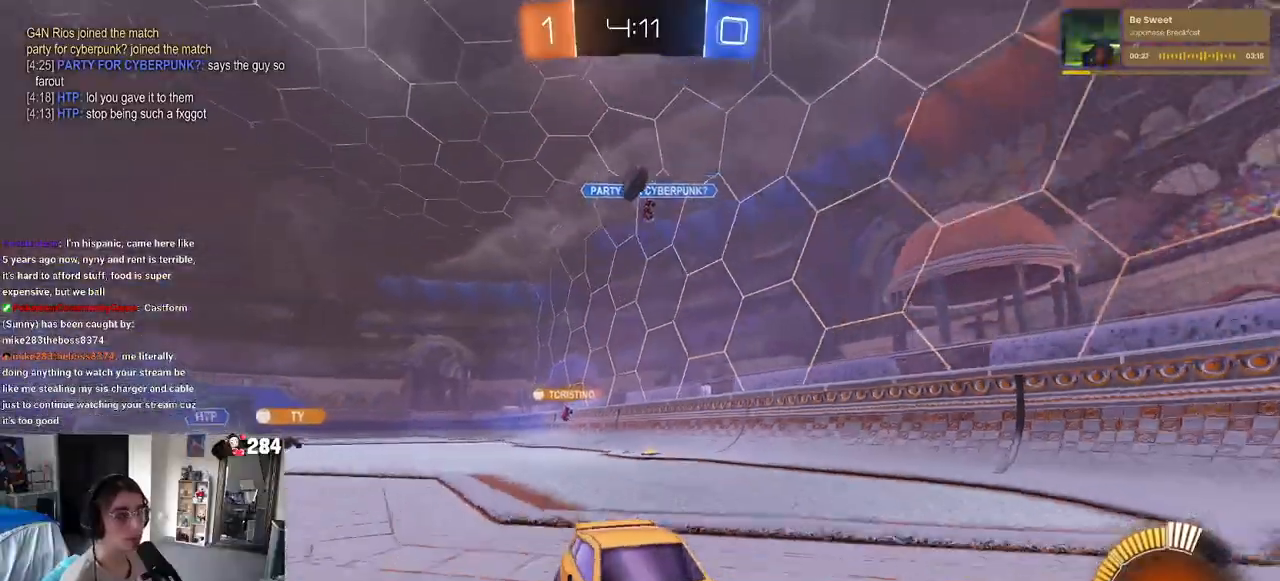
{"buttons": ["R2"], "left_stick": "right", "right_stick": "center", "events": [[67, "left_stick", "center"], [217, "left_stick", "left"], [283, "R2", "up"], [350, "left_stick", "center"], [400, "left_stick", "right"], [467, "R2", "down"]]}
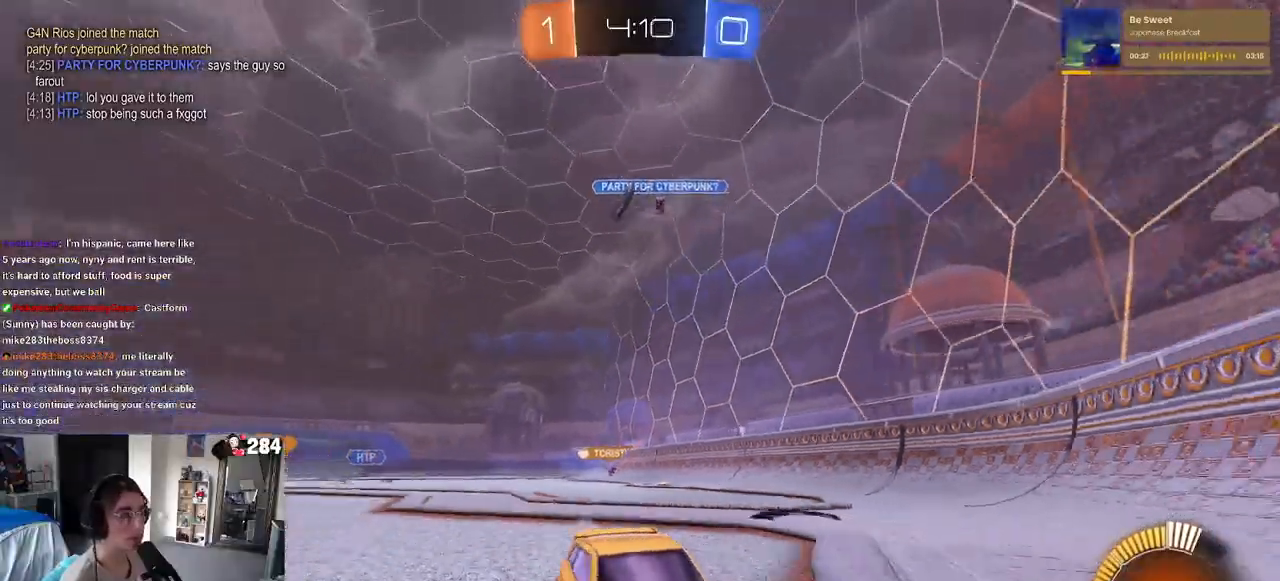
{"buttons": ["R2"], "left_stick": "right", "right_stick": "center", "events": [[133, "left_stick", "center"], [200, "left_stick", "right"]]}
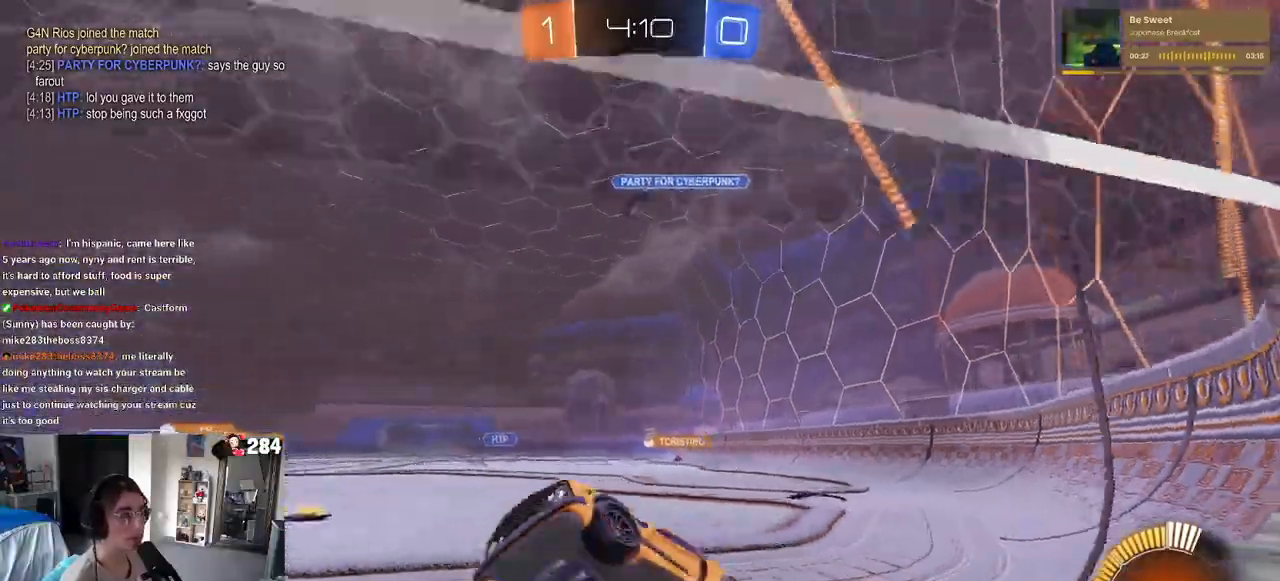
{"buttons": ["R2"], "left_stick": "center", "right_stick": "center", "events": [[267, "R2", "up"], [400, "R2", "down"], [400, "left_stick", "center"]]}
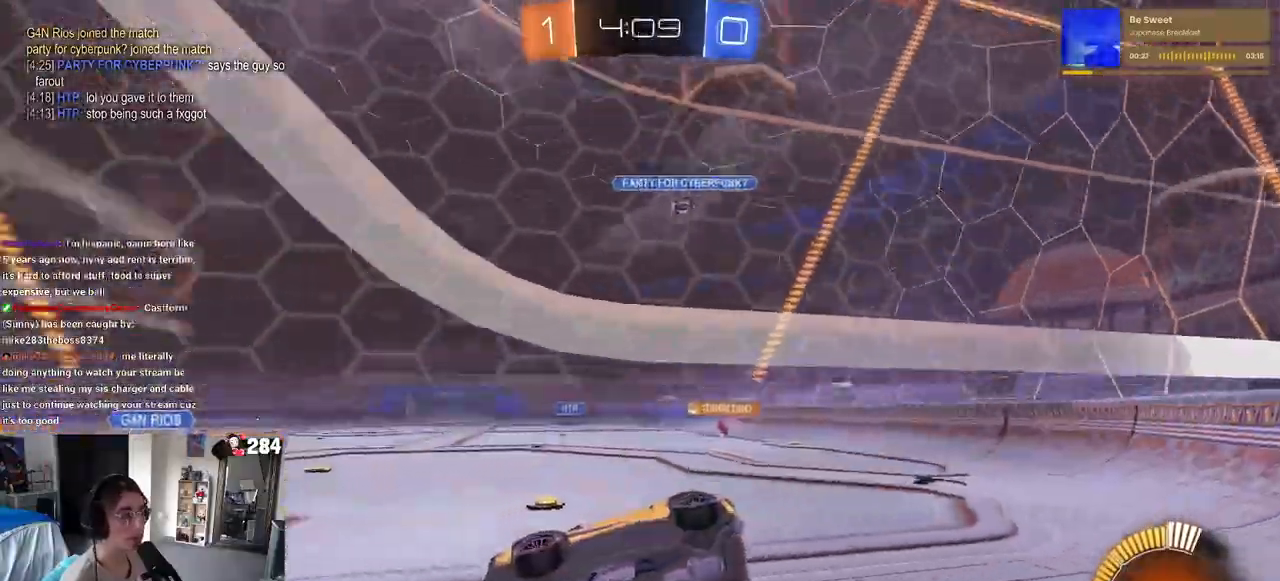
{"buttons": ["R2"], "left_stick": "center", "right_stick": "center", "events": [[17, "left_stick", "left"], [233, "left_stick", "center"]]}
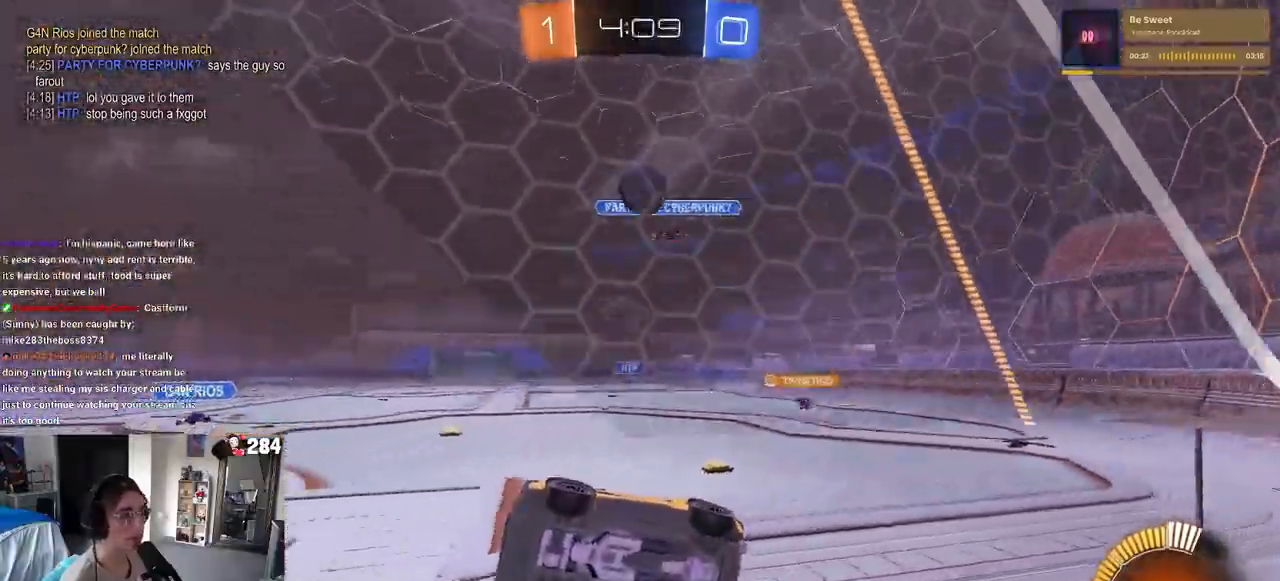
{"buttons": ["R1", "R2"], "left_stick": "center", "right_stick": "center", "events": [[150, "R2", "up"], [200, "R2", "down"], [300, "R1", "down"]]}
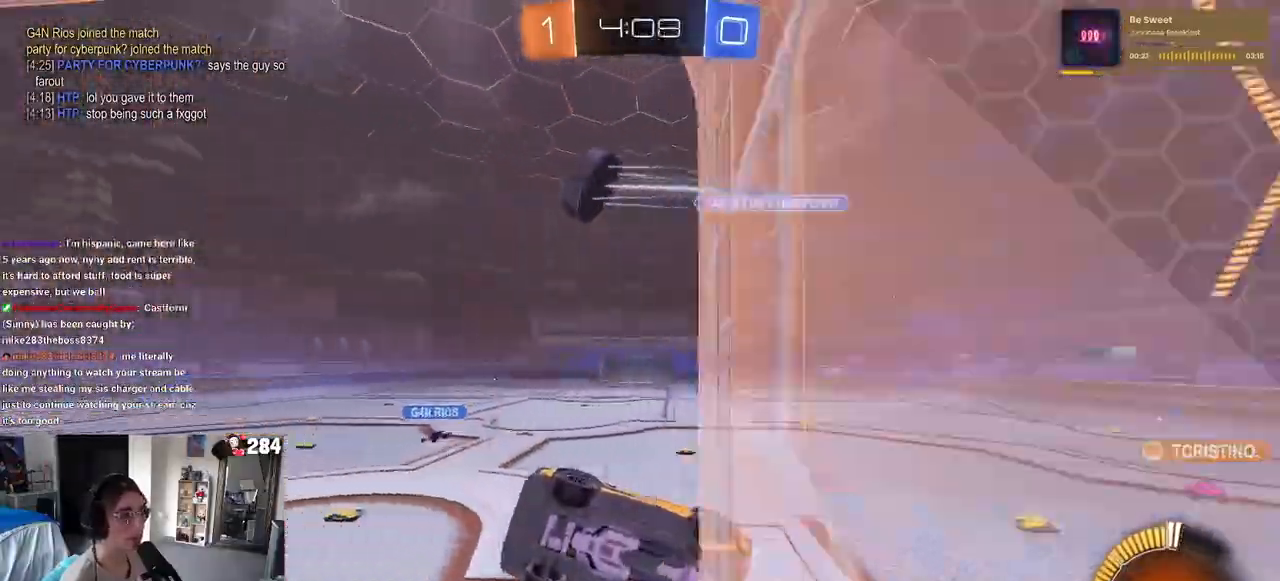
{"buttons": ["R2"], "left_stick": "left", "right_stick": "center", "events": [[33, "left_stick", "down-right"], [100, "CROSS", "down"], [100, "L1", "down"], [250, "CROSS", "up"], [283, "left_stick", "center"], [350, "L1", "up"], [383, "R1", "up"], [383, "left_stick", "left"]]}
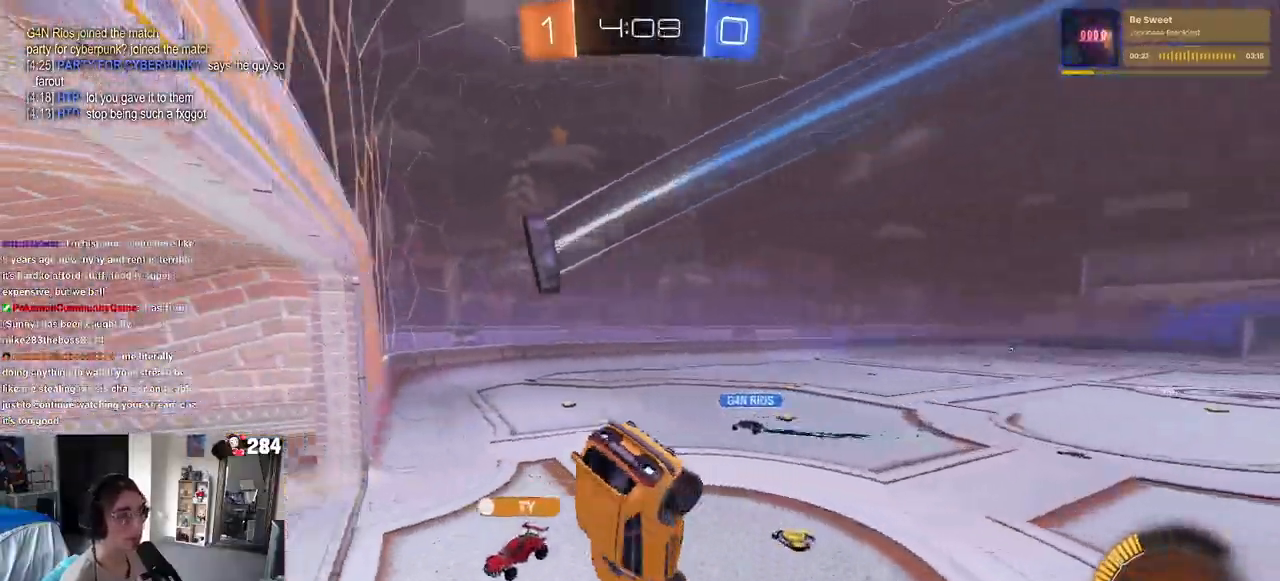
{"buttons": ["SQUARE", "R2"], "left_stick": "left", "right_stick": "center"}
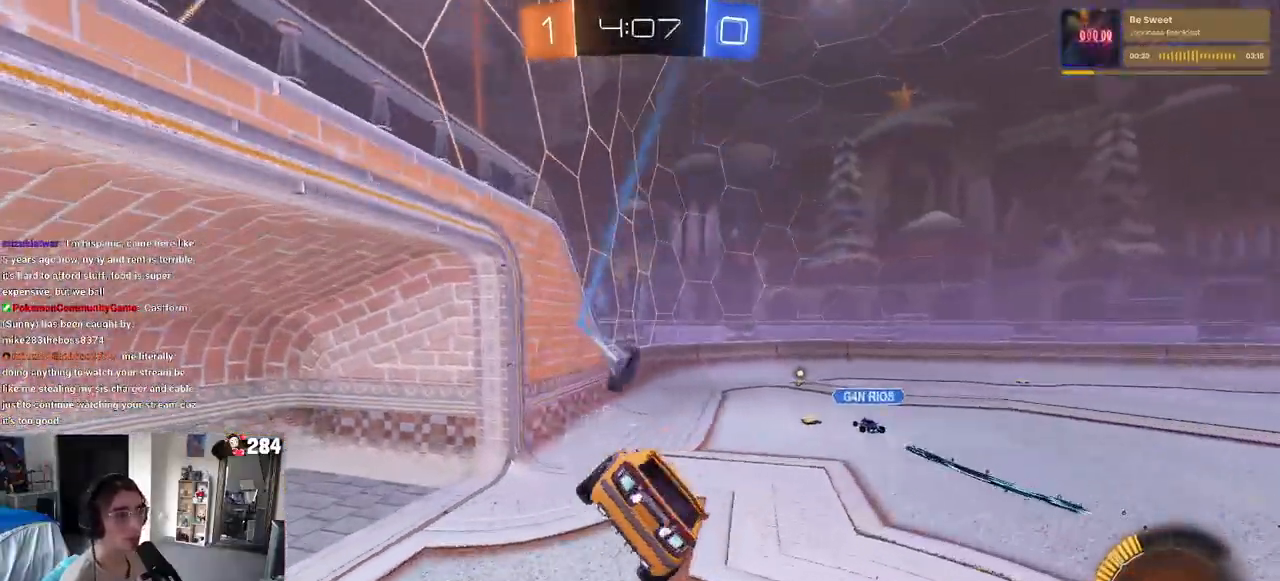
{"buttons": ["R2"], "left_stick": "up", "right_stick": "center", "events": [[200, "left_stick", "center"], [250, "SQUARE", "up"], [400, "left_stick", "up"]]}
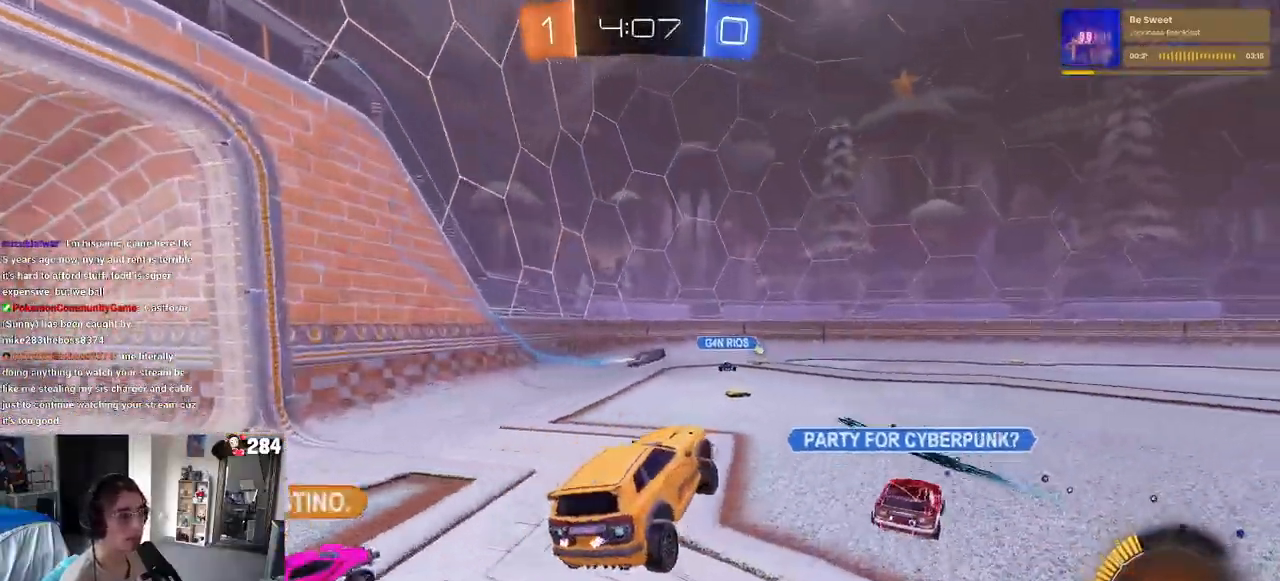
{"buttons": [], "left_stick": "center", "right_stick": "center", "events": [[50, "left_stick", "center"], [150, "R2", "up"], [383, "START", "down"], [483, "START", "up"]]}
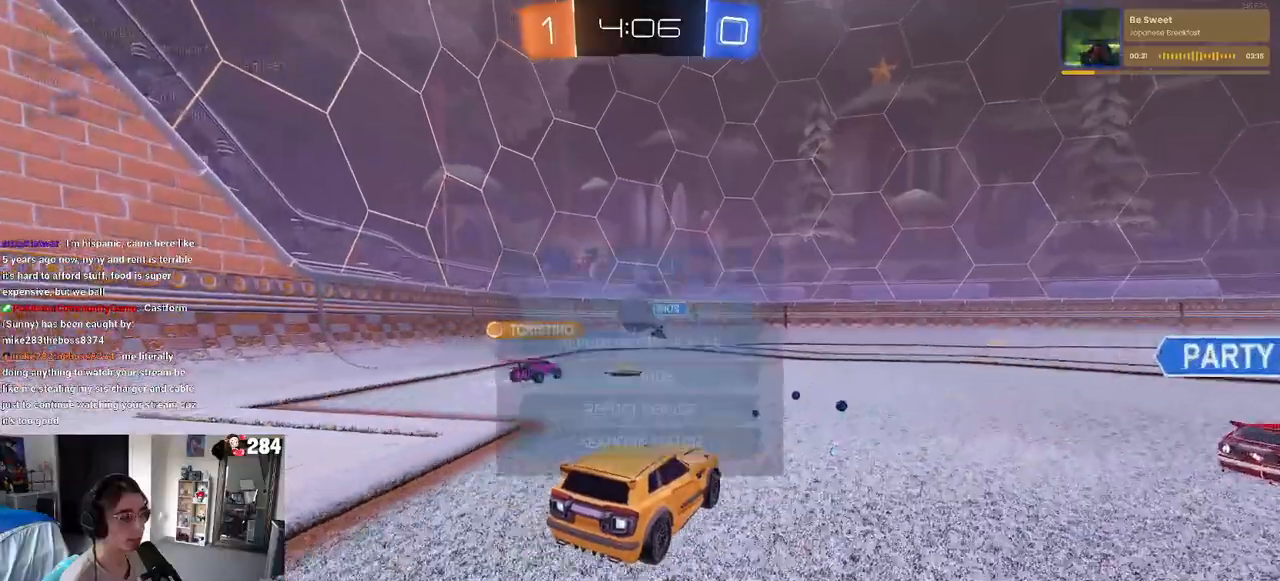
{"buttons": ["DPAD_UP"], "left_stick": "center", "right_stick": "center", "events": [[50, "DPAD_DOWN", "down"], [100, "DPAD_DOWN", "up"], [183, "DPAD_DOWN", "down"], [300, "DPAD_DOWN", "up"], [450, "DPAD_UP", "down"]]}
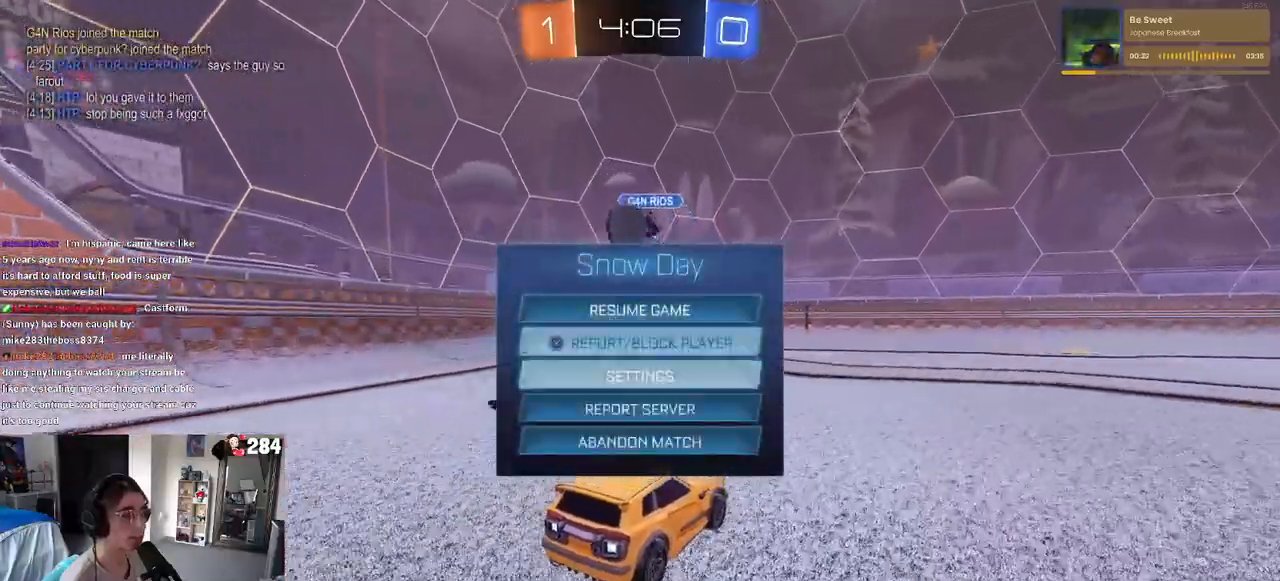
{"buttons": [], "left_stick": "center", "right_stick": "center", "events": [[33, "DPAD_UP", "up"], [200, "CROSS", "down"], [283, "CROSS", "up"], [400, "DPAD_DOWN", "down"], [467, "DPAD_DOWN", "up"]]}
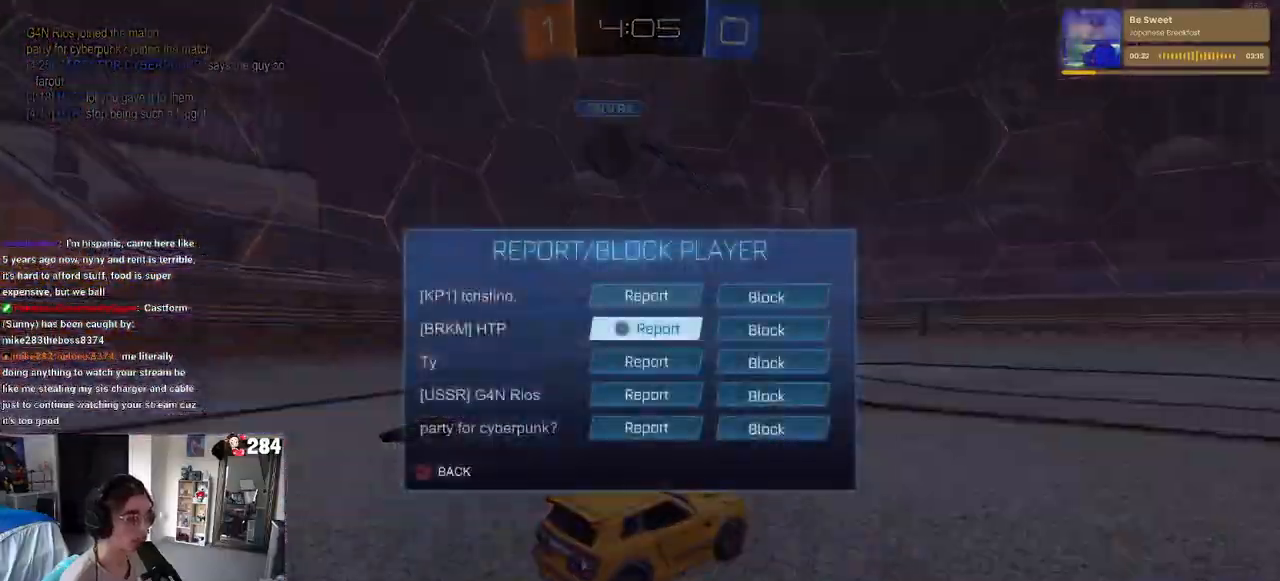
{"buttons": [], "left_stick": "center", "right_stick": "center", "events": [[283, "DPAD_UP", "down"], [350, "DPAD_UP", "up"]]}
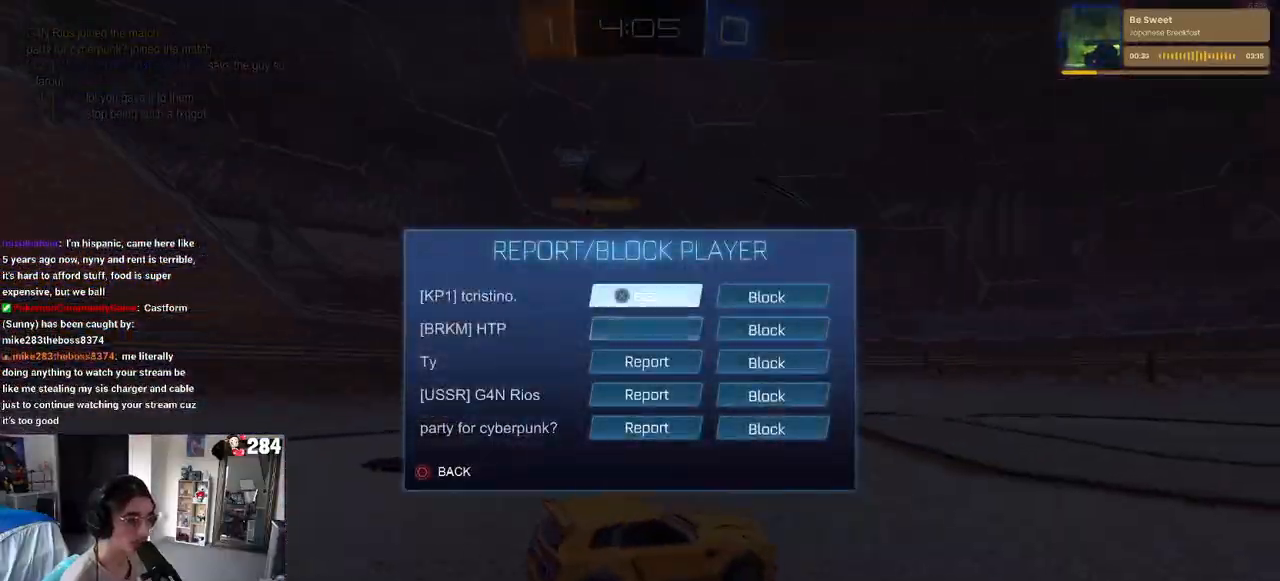
{"buttons": [], "left_stick": "center", "right_stick": "center", "events": [[17, "DPAD_DOWN", "down"], [83, "DPAD_DOWN", "up"], [167, "DPAD_DOWN", "down"], [233, "DPAD_DOWN", "up"], [417, "DPAD_UP", "down"], [467, "DPAD_UP", "up"]]}
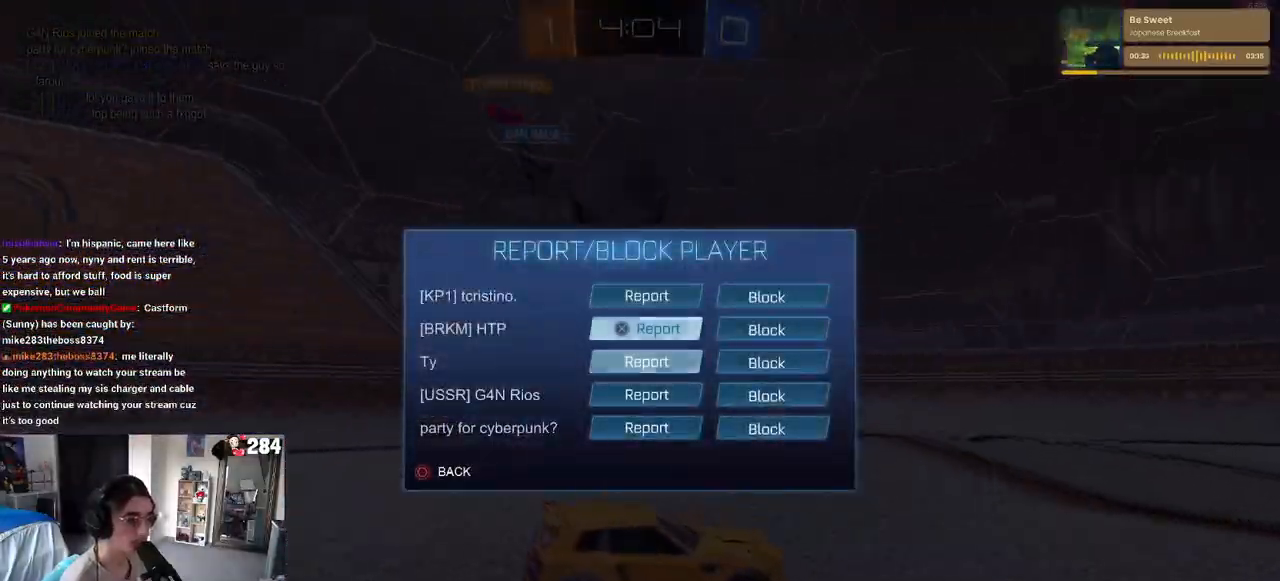
{"buttons": [], "left_stick": "center", "right_stick": "center", "events": [[50, "CROSS", "down"], [150, "CROSS", "up"]]}
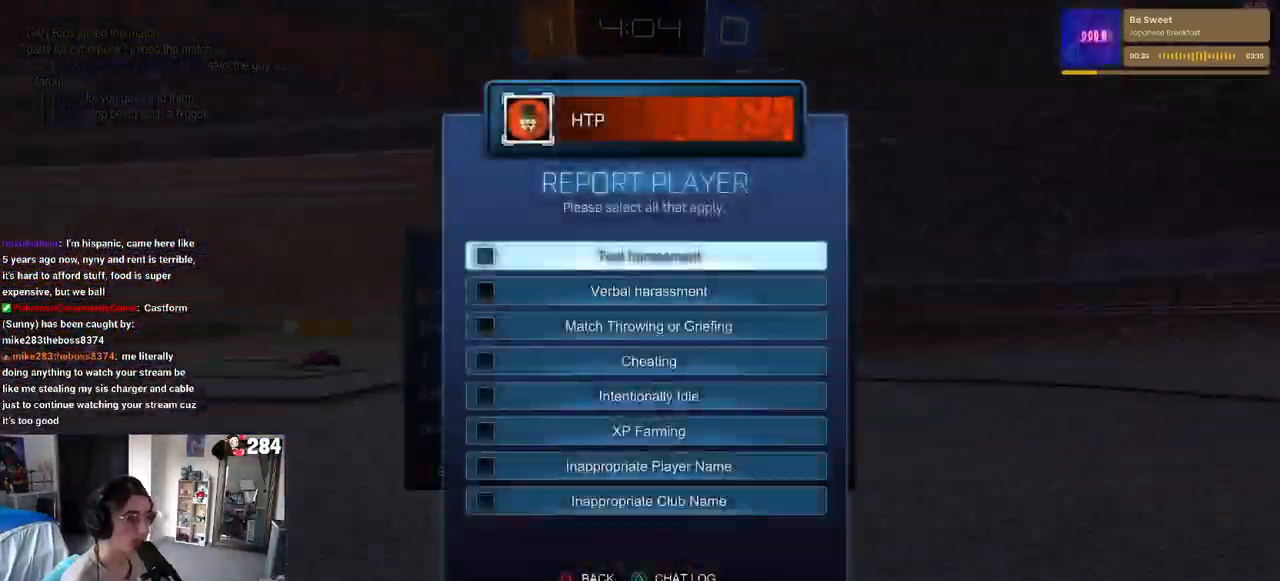
{"buttons": [], "left_stick": "center", "right_stick": "center", "events": [[117, "CROSS", "down"], [217, "CROSS", "up"], [267, "DPAD_DOWN", "down"], [333, "CROSS", "down"], [367, "DPAD_DOWN", "up"], [417, "CROSS", "up"]]}
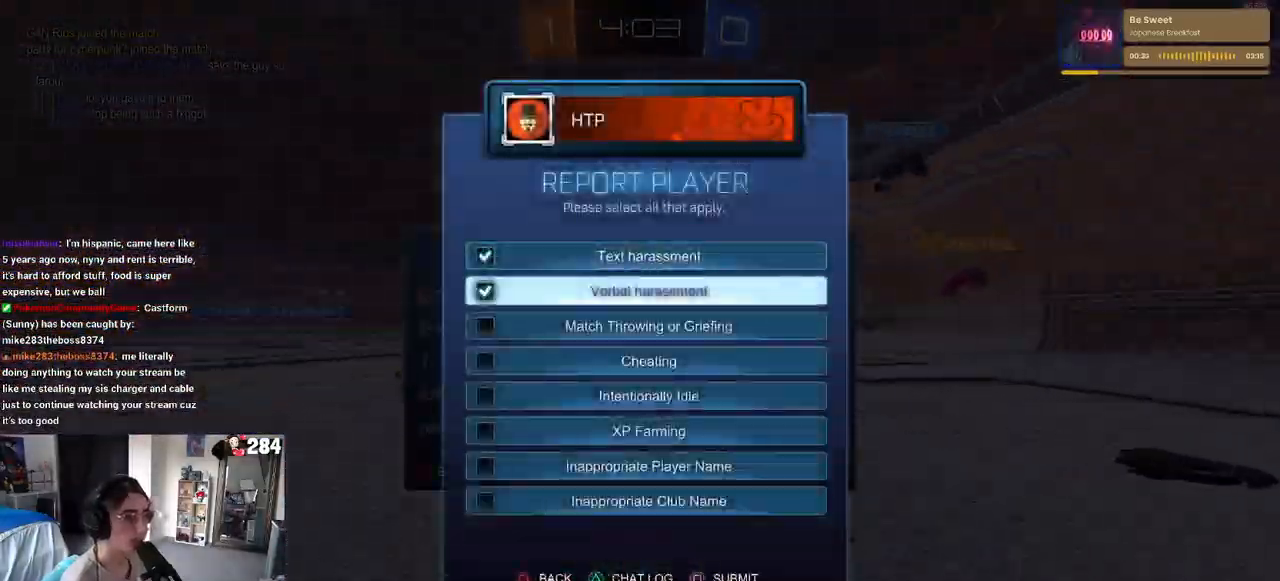
{"buttons": [], "left_stick": "center", "right_stick": "center", "events": [[17, "SQUARE", "down"], [100, "SQUARE", "up"], [233, "CIRCLE", "down"], [283, "CIRCLE", "up"], [367, "CIRCLE", "down"], [433, "CIRCLE", "up"]]}
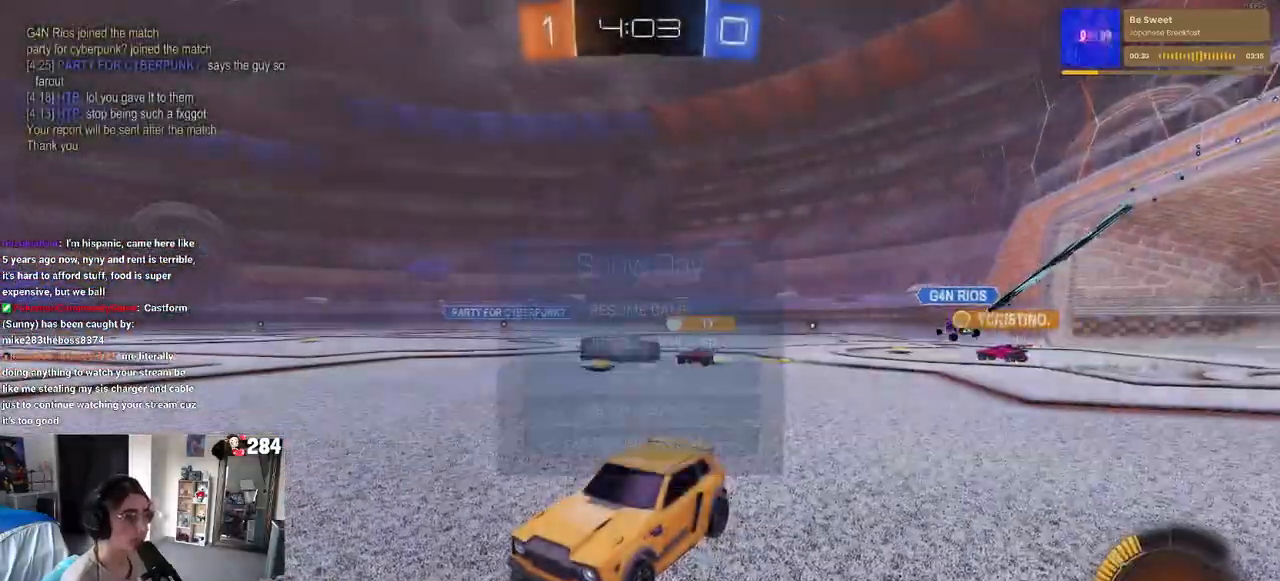
{"buttons": ["R2"], "left_stick": "left", "right_stick": "center", "events": [[33, "R2", "down"], [33, "left_stick", "left"]]}
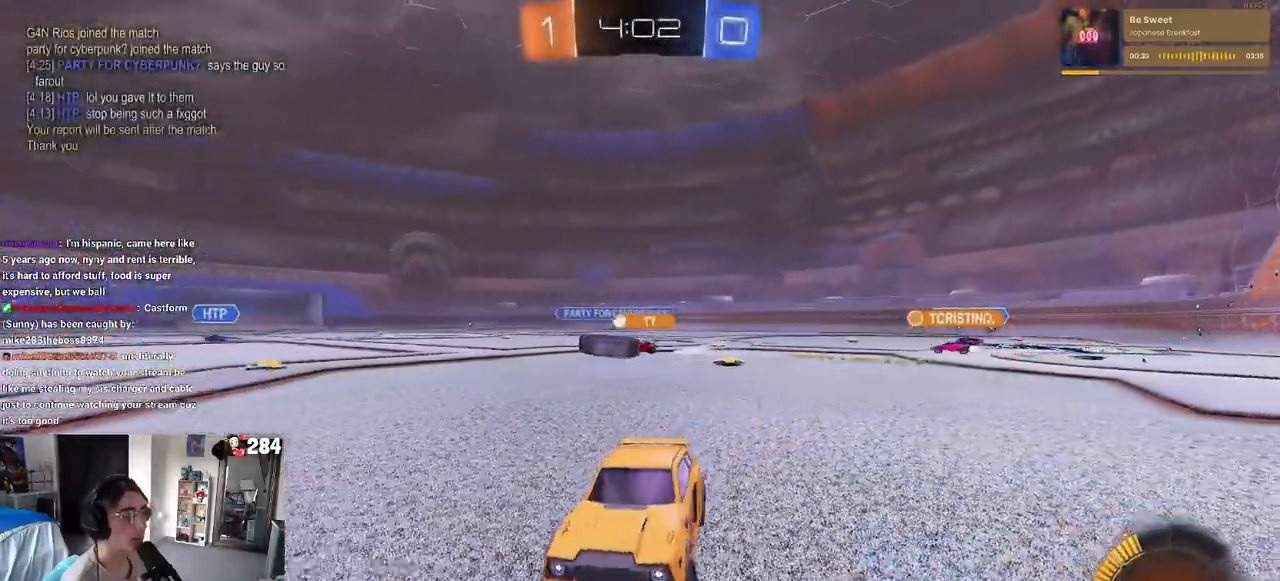
{"buttons": ["R1", "R2"], "left_stick": "left", "right_stick": "center", "events": [[300, "SQUARE", "down"], [417, "SQUARE", "up"], [483, "R1", "down"]]}
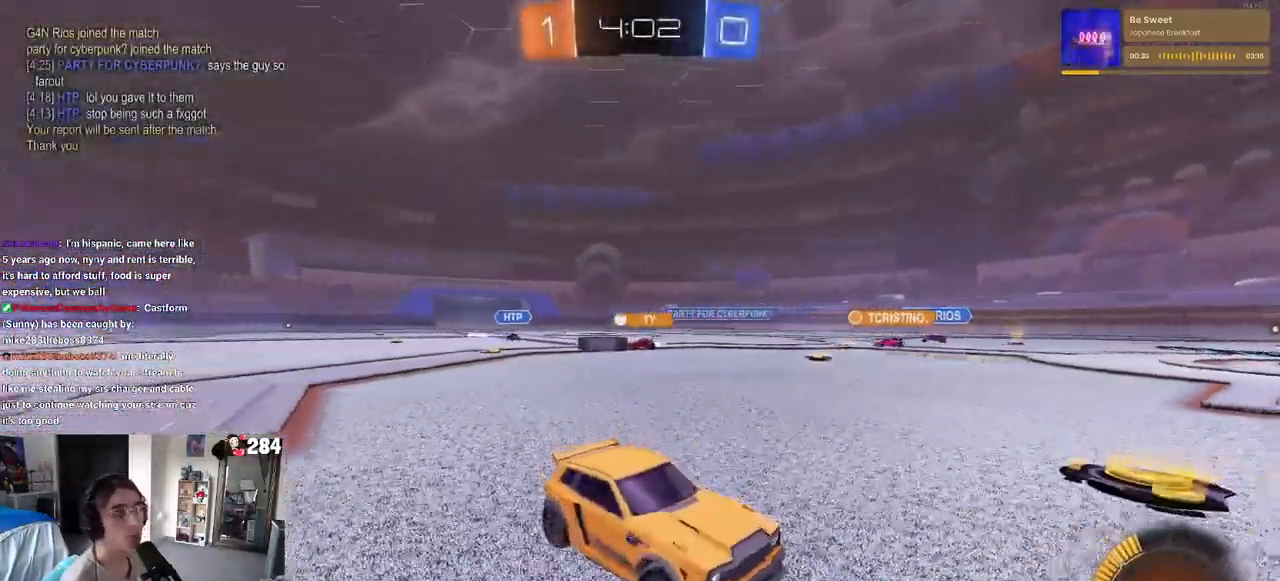
{"buttons": ["R2"], "left_stick": "left", "right_stick": "center", "events": [[133, "R1", "up"]]}
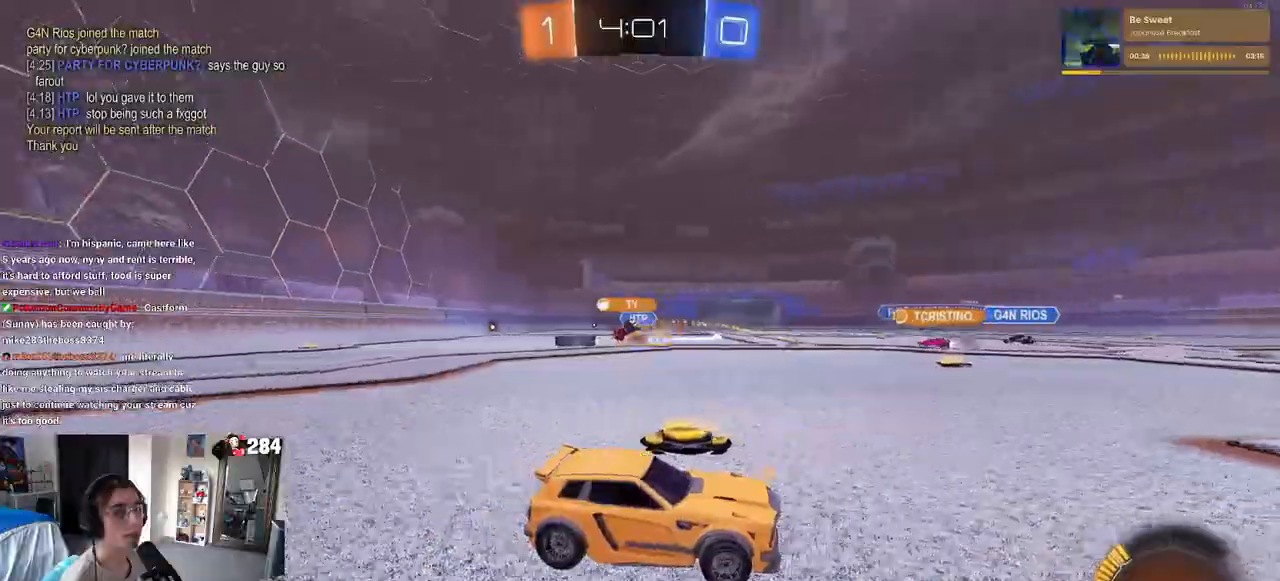
{"buttons": ["R2"], "left_stick": "left", "right_stick": "center", "events": []}
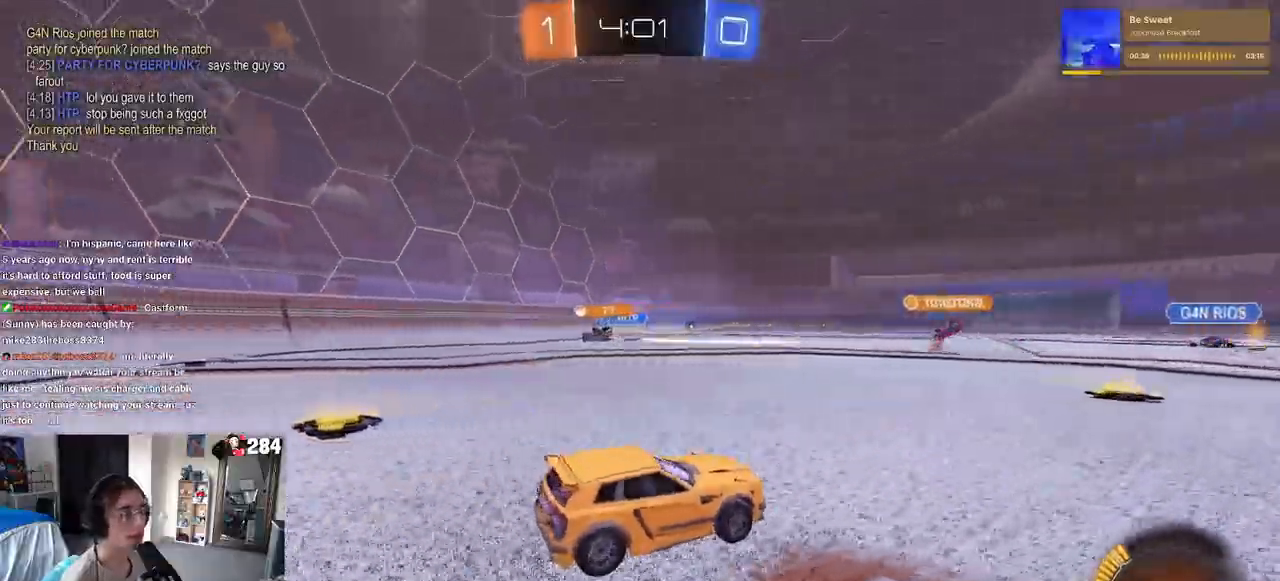
{"buttons": ["R2"], "left_stick": "left", "right_stick": "center", "events": [[83, "SQUARE", "down"], [233, "SQUARE", "up"]]}
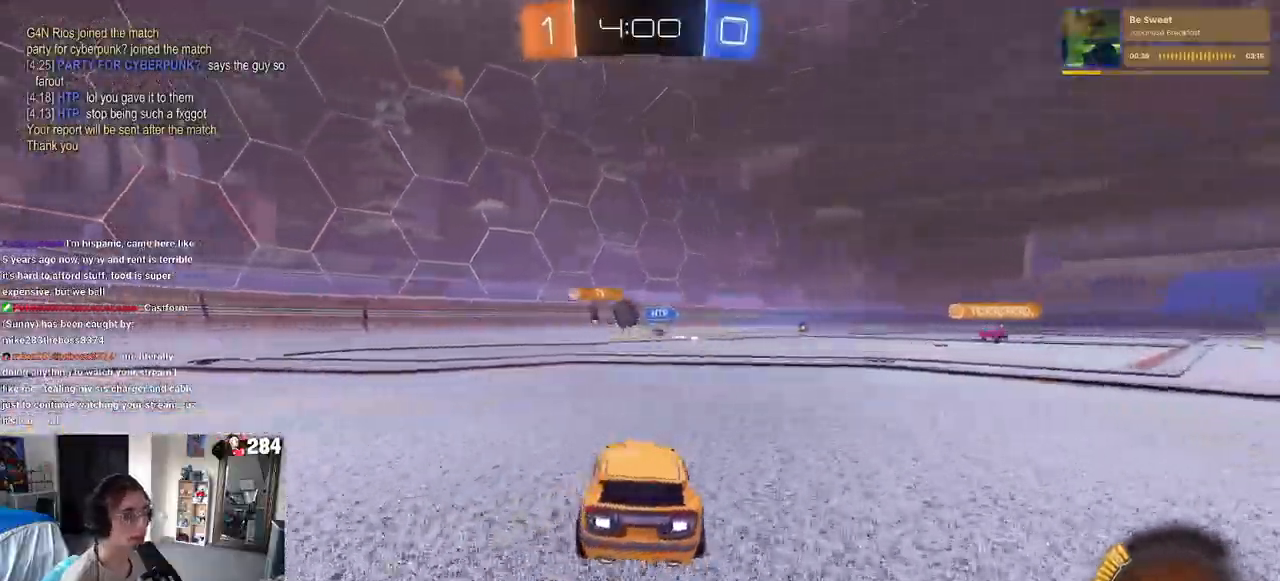
{"buttons": ["R2"], "left_stick": "center", "right_stick": "center", "events": [[183, "left_stick", "center"]]}
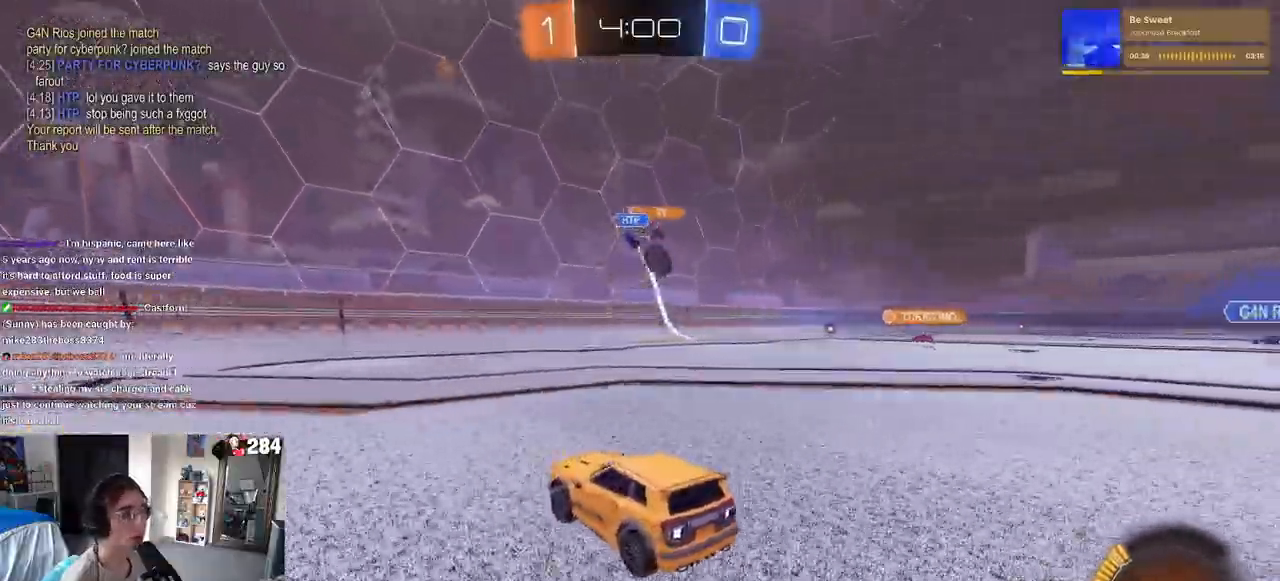
{"buttons": ["R1", "R2"], "left_stick": "right", "right_stick": "center", "events": [[100, "left_stick", "right"], [383, "R1", "down"]]}